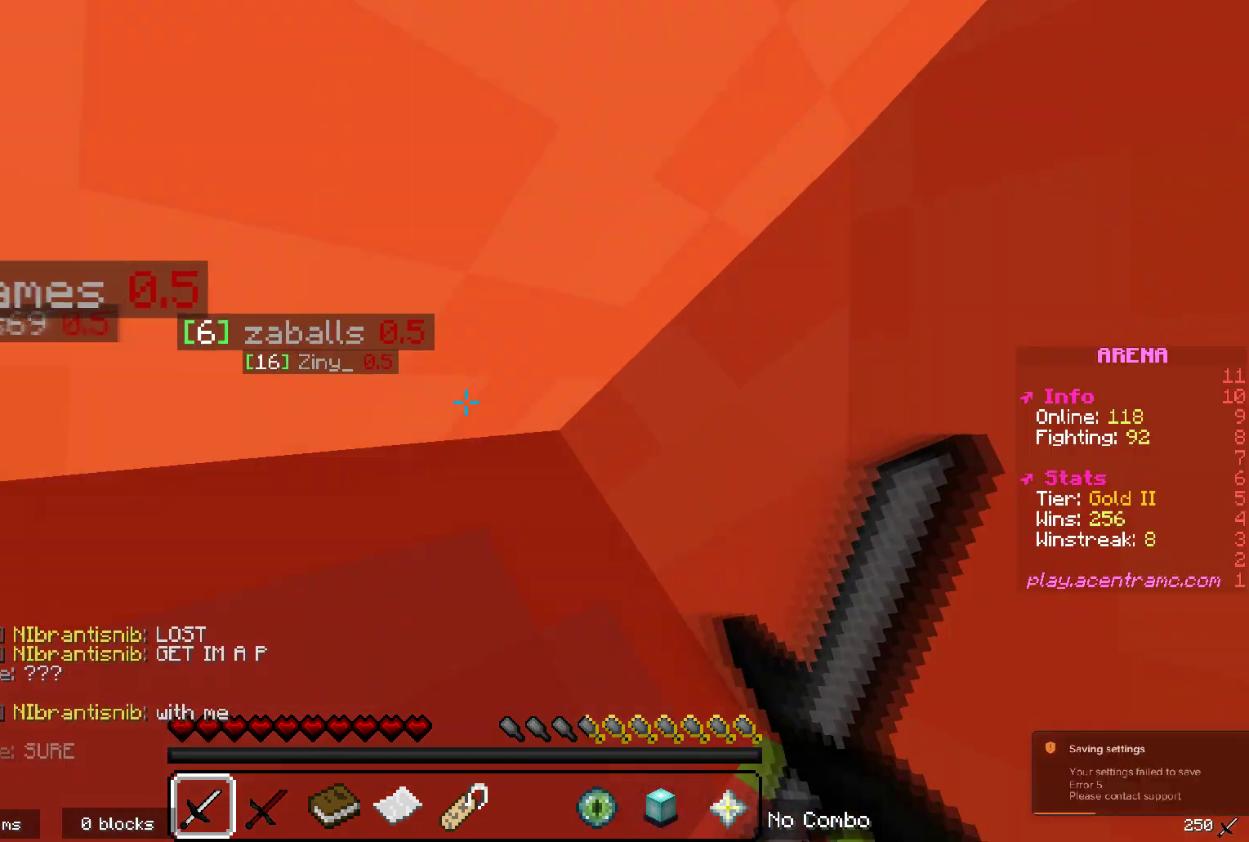
Gameplay with keyboard and mouse; each line is a JSON object with the keys and mouse buttons held at the frame after it. "events" lists presses ("down") and releases ("up") of "a", "d", "s", "w", "mouse_left" and "mouse_right" between this image and that frame as [ms after this image, input, new state], when the widget could be followed in between. "mouse_left", "mouse_right" = the "left", "right" buttons of the "mouse" list. No other keys are recorded. Fast repeated clicks can show as one long hold. Mouse movement is not recorded.
{"keys": ["w"], "mouse": [], "events": [[283, "w", "down"]]}
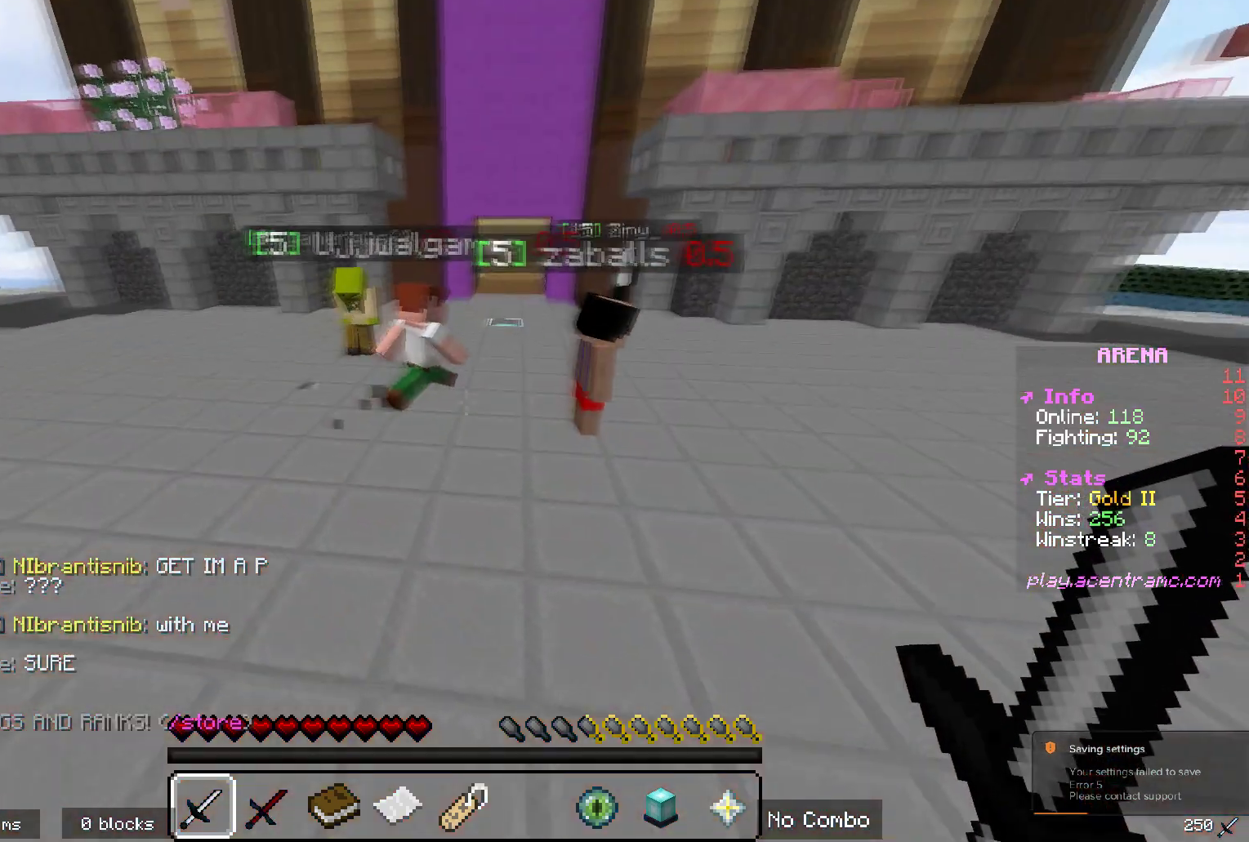
{"keys": [], "mouse": [], "events": [[200, "mouse_right", "down"], [367, "mouse_right", "up"], [417, "w", "up"]]}
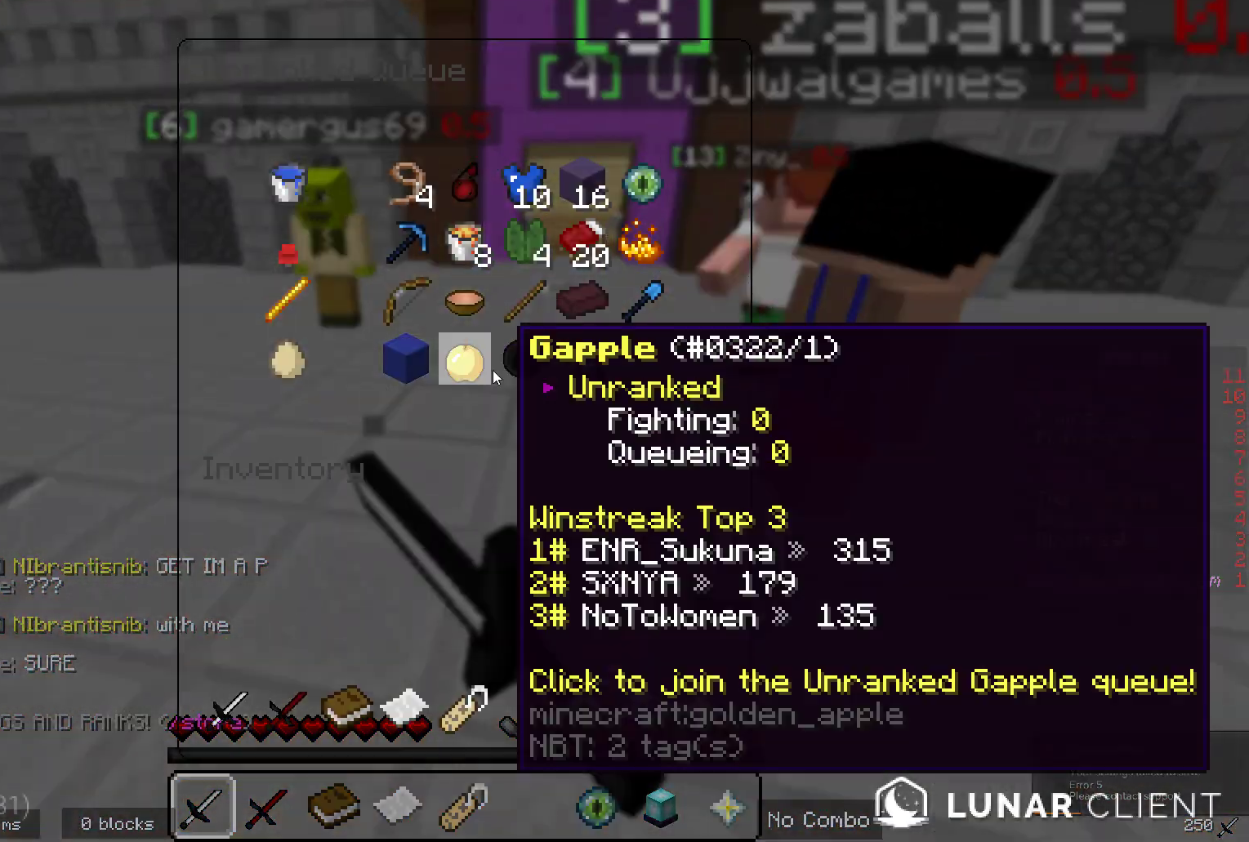
{"keys": [], "mouse": []}
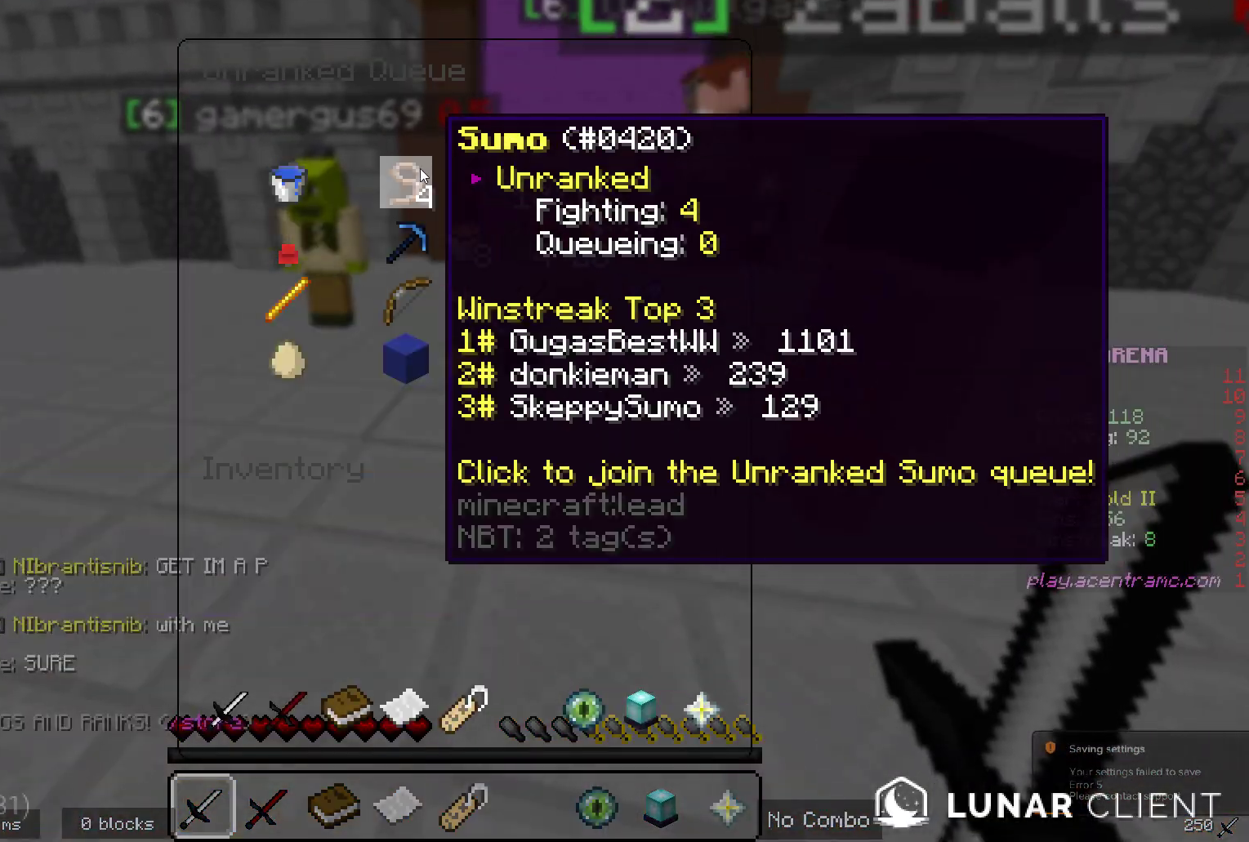
{"keys": ["a", "w"], "mouse": [], "events": [[317, "a", "down"], [317, "w", "down"]]}
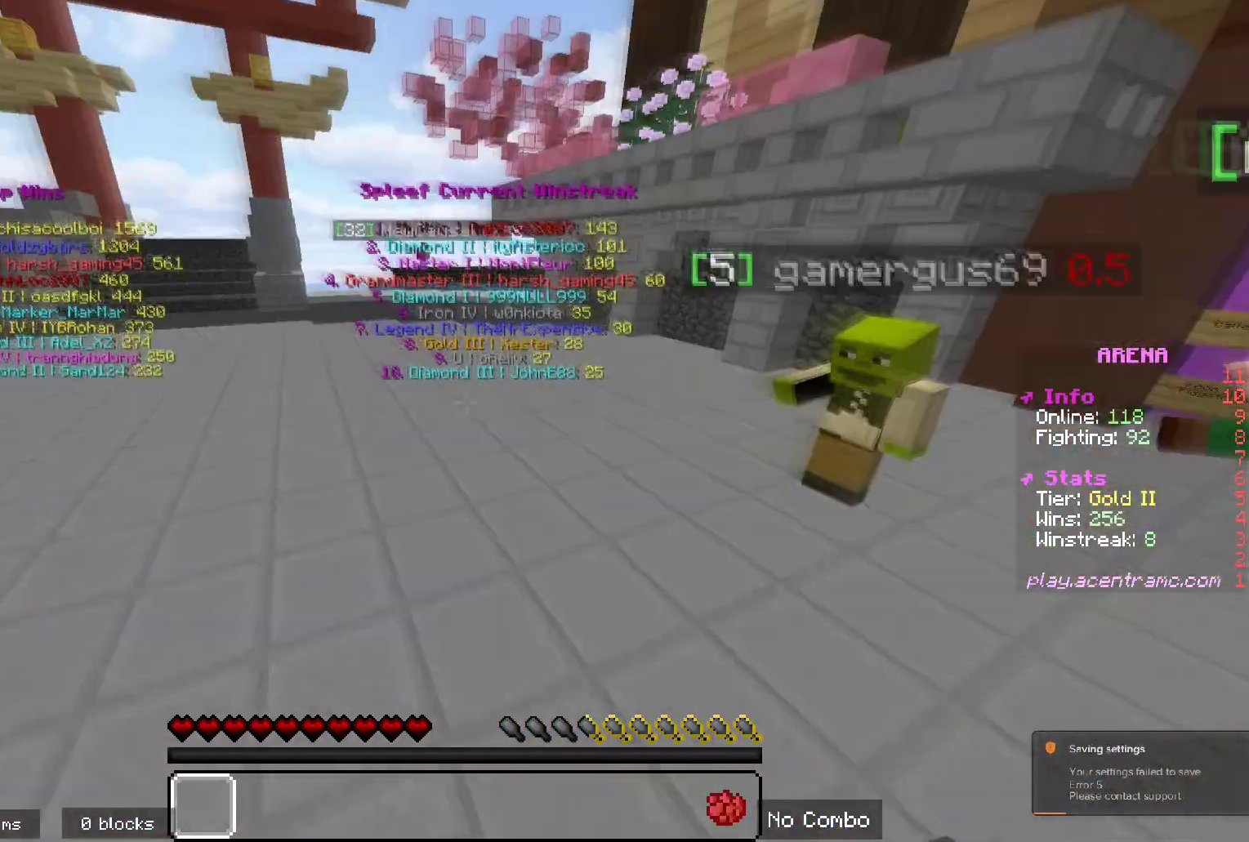
{"keys": ["w"], "mouse": [], "events": [[333, "a", "up"]]}
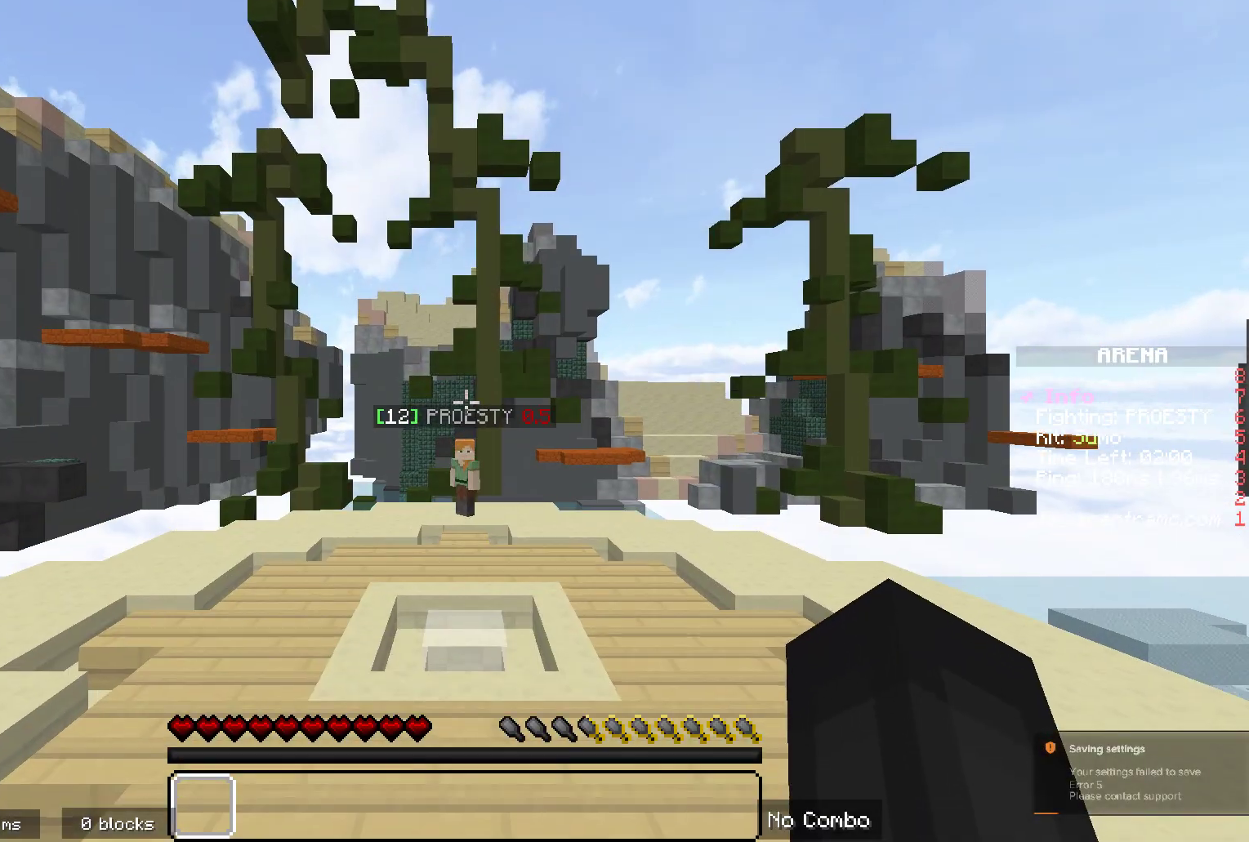
{"keys": [], "mouse": [], "events": [[50, "w", "up"]]}